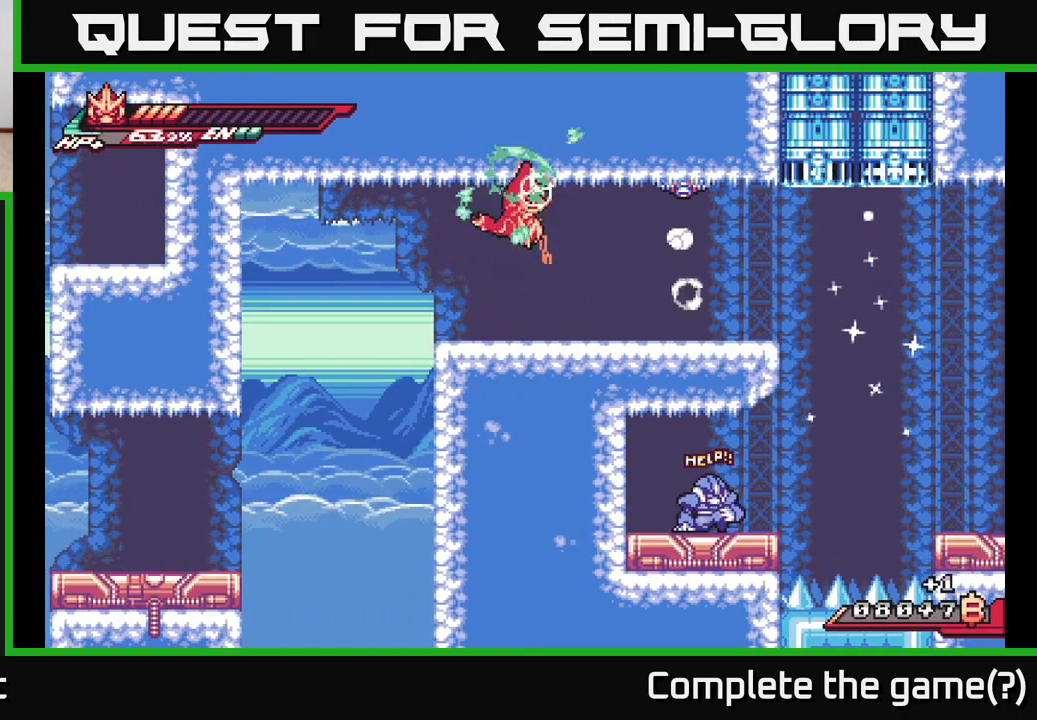
Gameplay with a controller (Xbox layout); each line is a JSON object with the inputs held at the frame after it. "events" lists button and stick changes between this image and that frame as [ms after this image, input, new state], when the widget could be followed in between.
{"buttons": ["A"], "left_stick": "center", "right_stick": "center", "events": [[67, "X", "down"], [183, "X", "up"], [200, "A", "up"], [250, "X", "down"], [350, "X", "up"], [400, "left_stick", "center"], [500, "A", "down"]]}
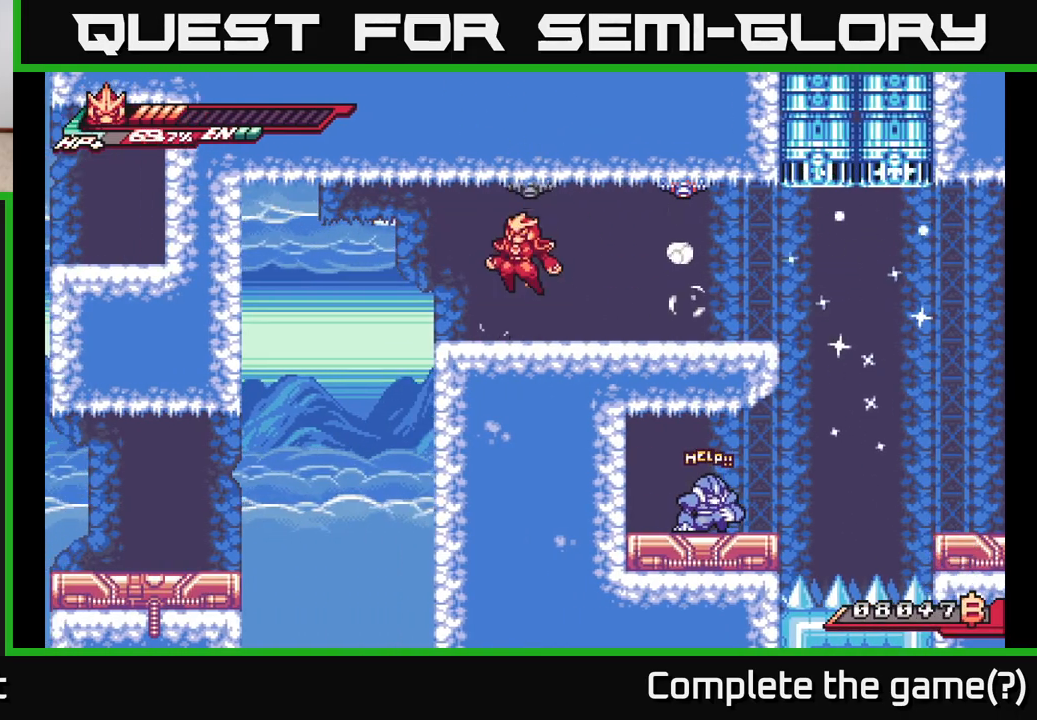
{"buttons": [], "left_stick": "center", "right_stick": "center", "events": [[67, "left_stick", "up-right"], [83, "X", "down"], [233, "X", "up"], [317, "X", "down"], [350, "A", "up"], [367, "left_stick", "center"], [450, "X", "up"]]}
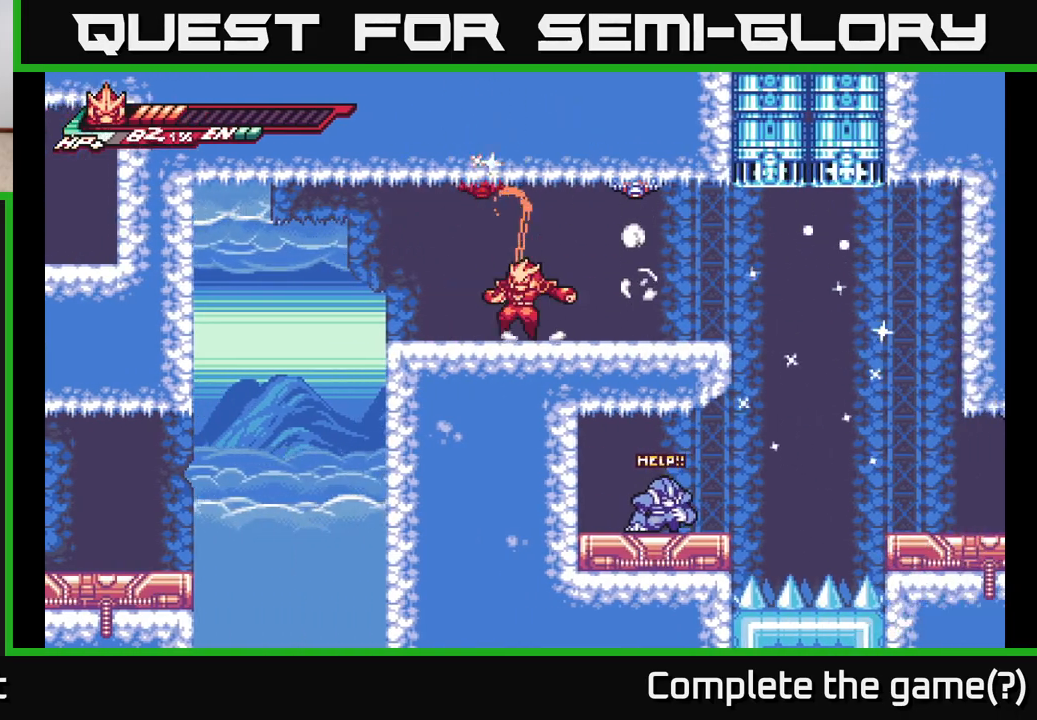
{"buttons": ["A", "X"], "left_stick": "center", "right_stick": "center", "events": [[117, "left_stick", "left"], [200, "A", "down"], [217, "left_stick", "right"], [267, "X", "down"], [400, "X", "up"], [400, "left_stick", "center"], [467, "X", "down"]]}
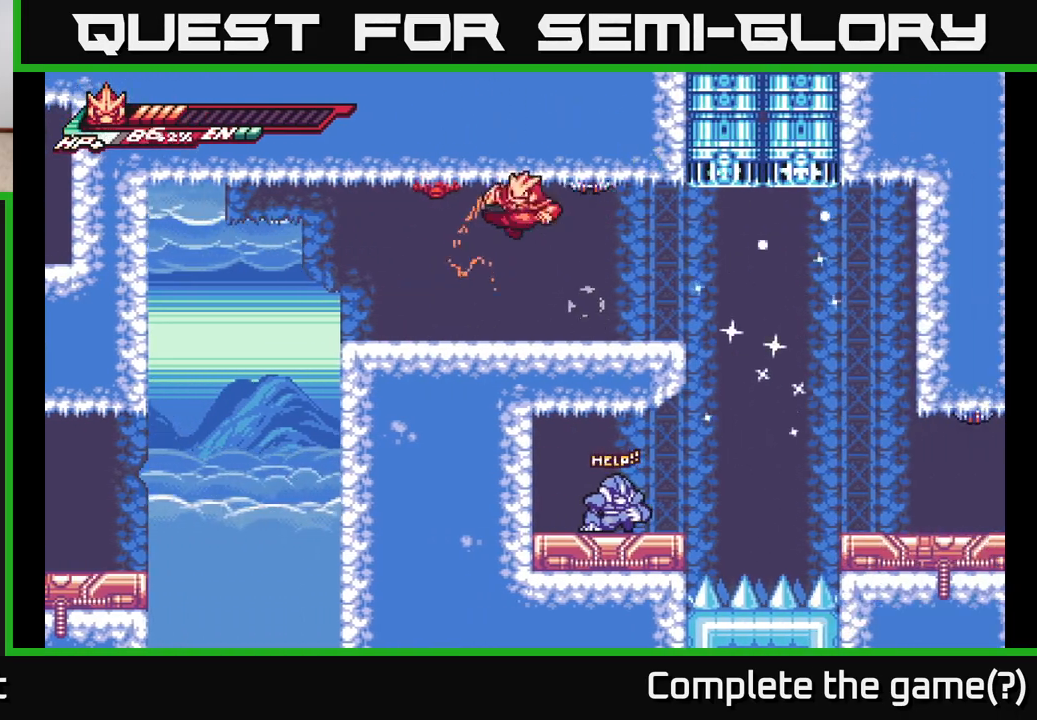
{"buttons": ["A"], "left_stick": "up", "right_stick": "center", "events": [[83, "X", "up"], [150, "left_stick", "up"], [183, "X", "down"], [200, "A", "up"], [283, "X", "up"], [400, "X", "down"], [500, "A", "down"], [500, "X", "up"]]}
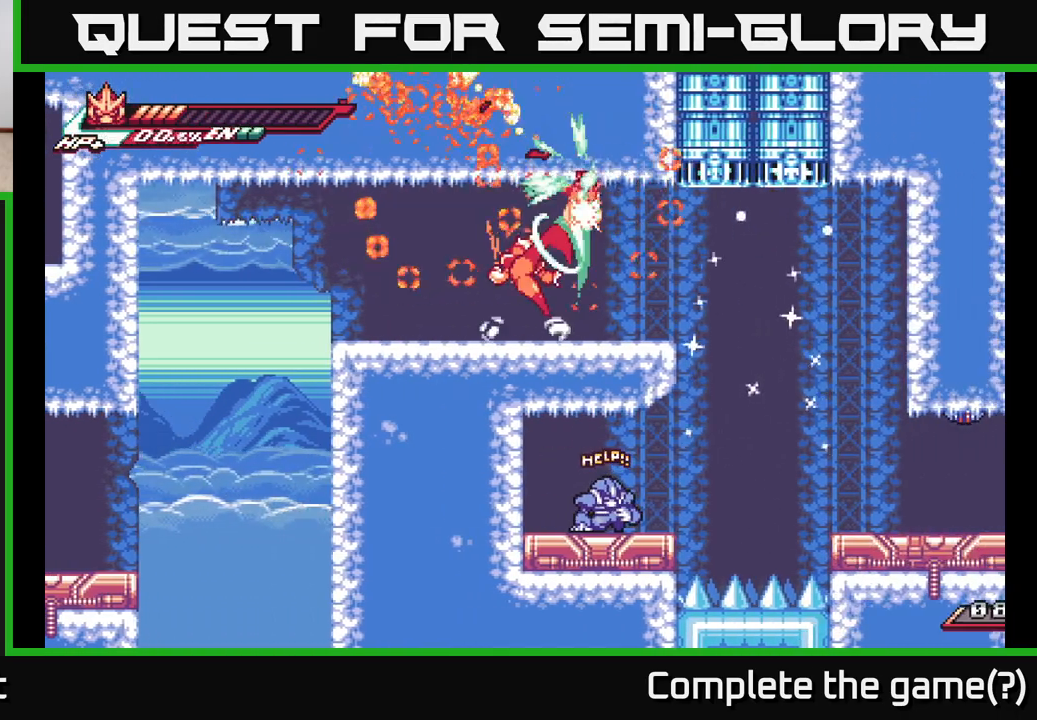
{"buttons": [], "left_stick": "up", "right_stick": "center", "events": [[67, "left_stick", "up-right"], [133, "X", "down"], [250, "X", "up"], [300, "left_stick", "up"], [350, "X", "down"], [367, "A", "up"], [467, "X", "up"]]}
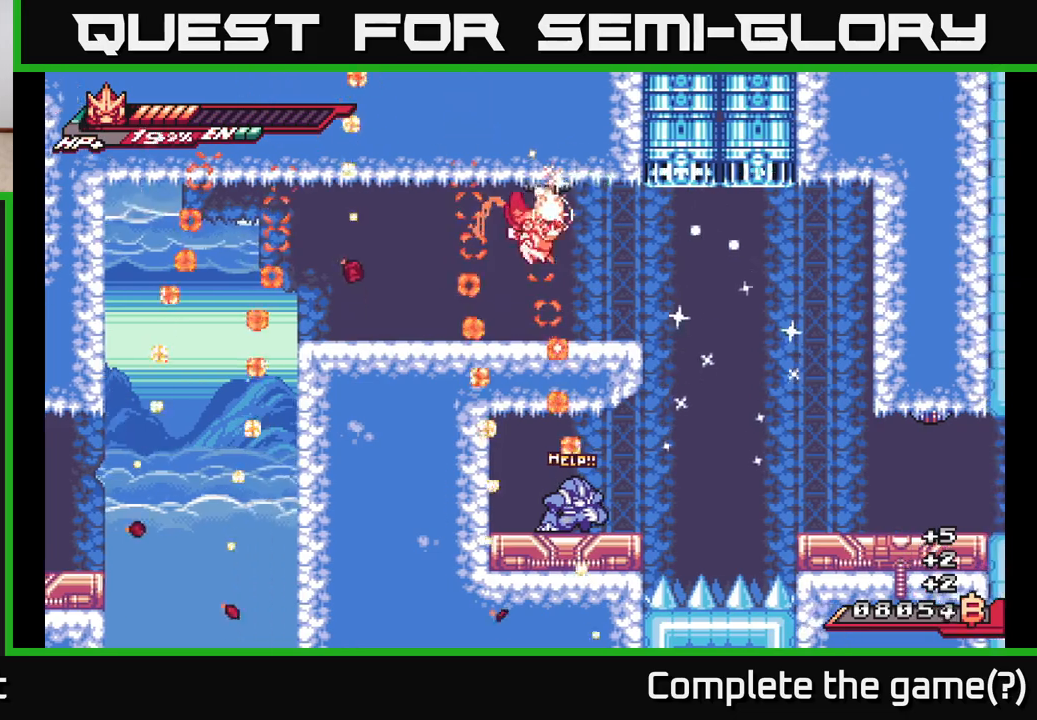
{"buttons": ["A"], "left_stick": "up", "right_stick": "center", "events": [[67, "X", "down"], [183, "X", "up"], [267, "A", "down"], [333, "X", "down"], [433, "X", "up"]]}
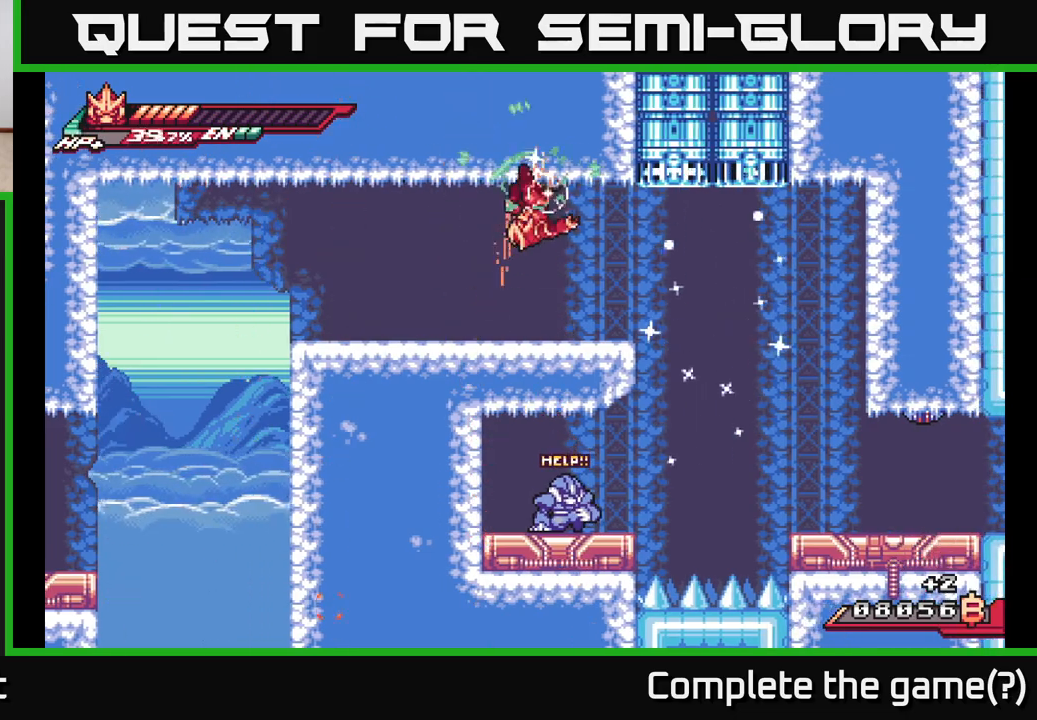
{"buttons": ["A", "X"], "left_stick": "center", "right_stick": "center", "events": [[50, "X", "down"], [167, "X", "up"], [183, "A", "up"], [317, "left_stick", "center"], [400, "A", "down"], [467, "X", "down"]]}
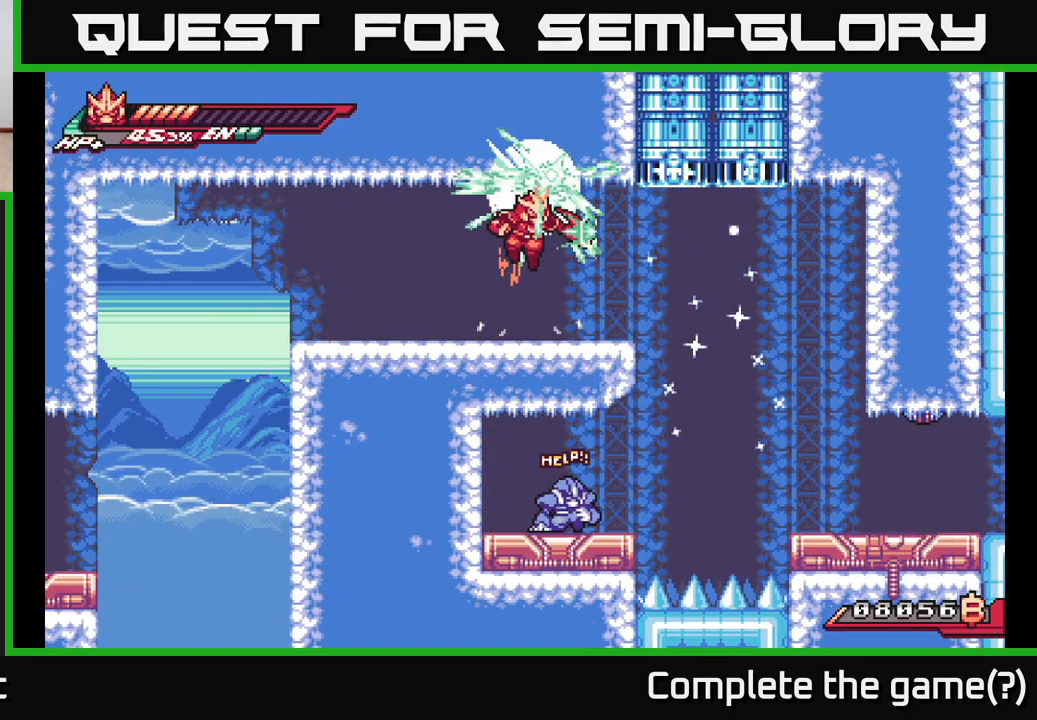
{"buttons": [], "left_stick": "center", "right_stick": "center", "events": [[83, "left_stick", "up"], [100, "X", "up"], [200, "X", "down"], [250, "A", "up"], [350, "X", "up"], [417, "left_stick", "center"]]}
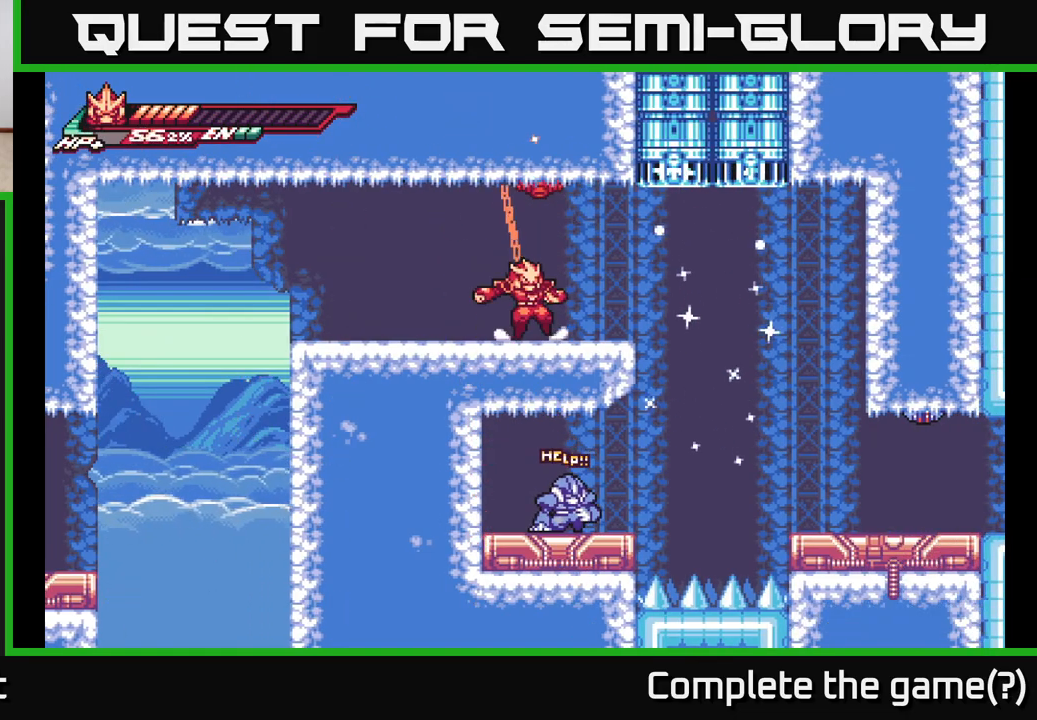
{"buttons": [], "left_stick": "center", "right_stick": "center", "events": []}
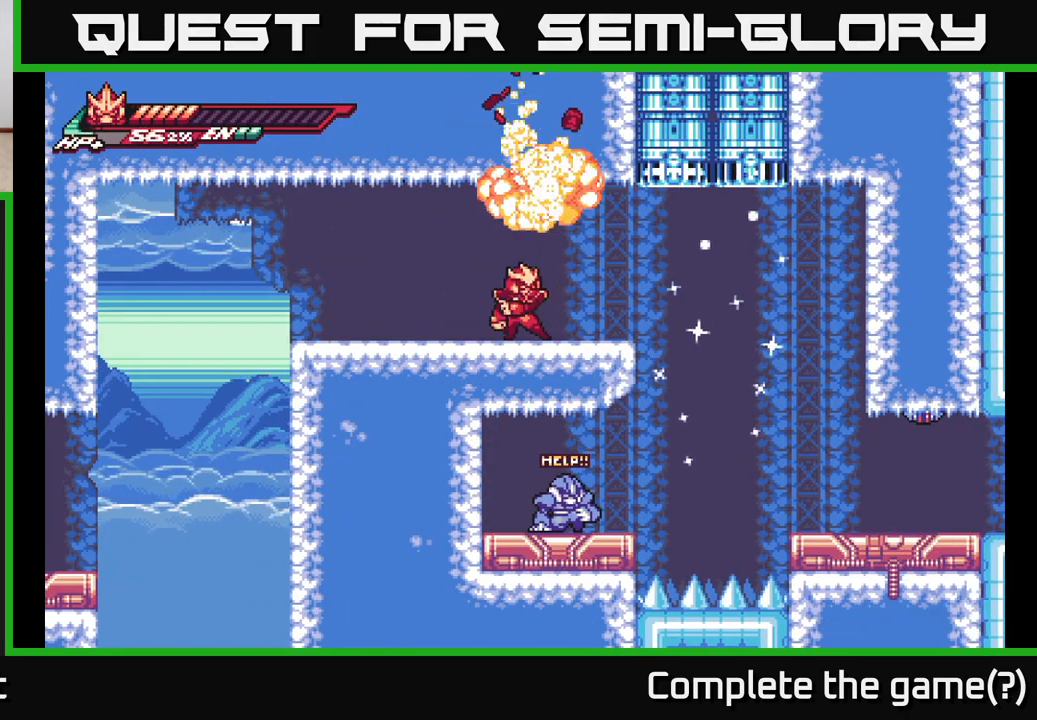
{"buttons": [], "left_stick": "right", "right_stick": "center", "events": [[100, "left_stick", "right"]]}
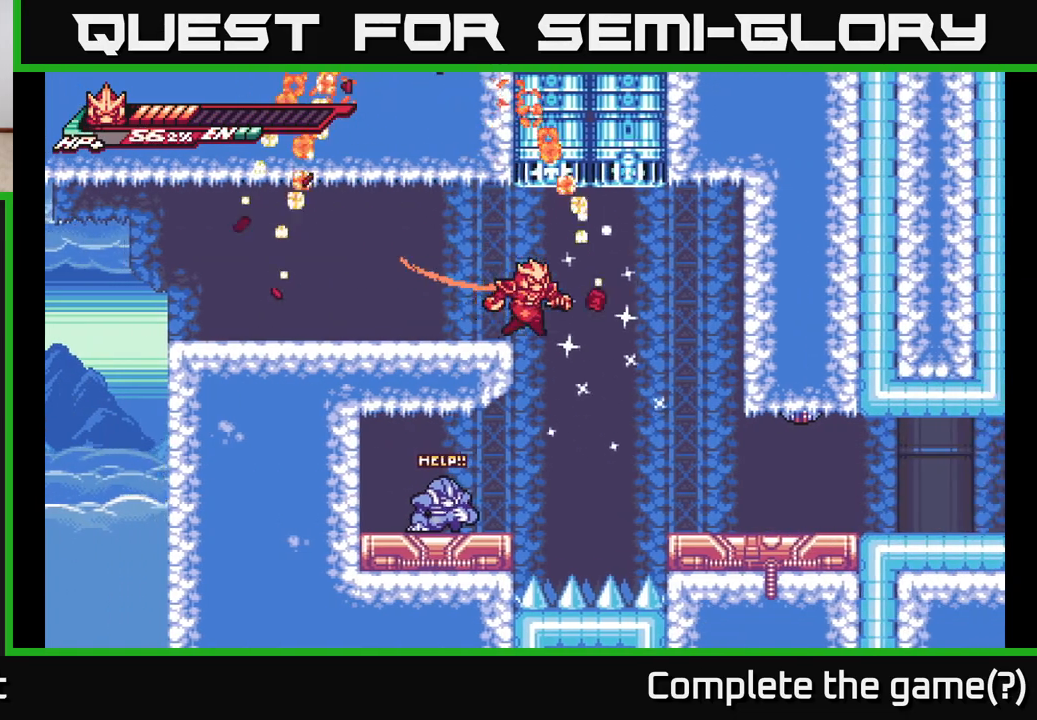
{"buttons": [], "left_stick": "left", "right_stick": "center", "events": [[100, "left_stick", "left"]]}
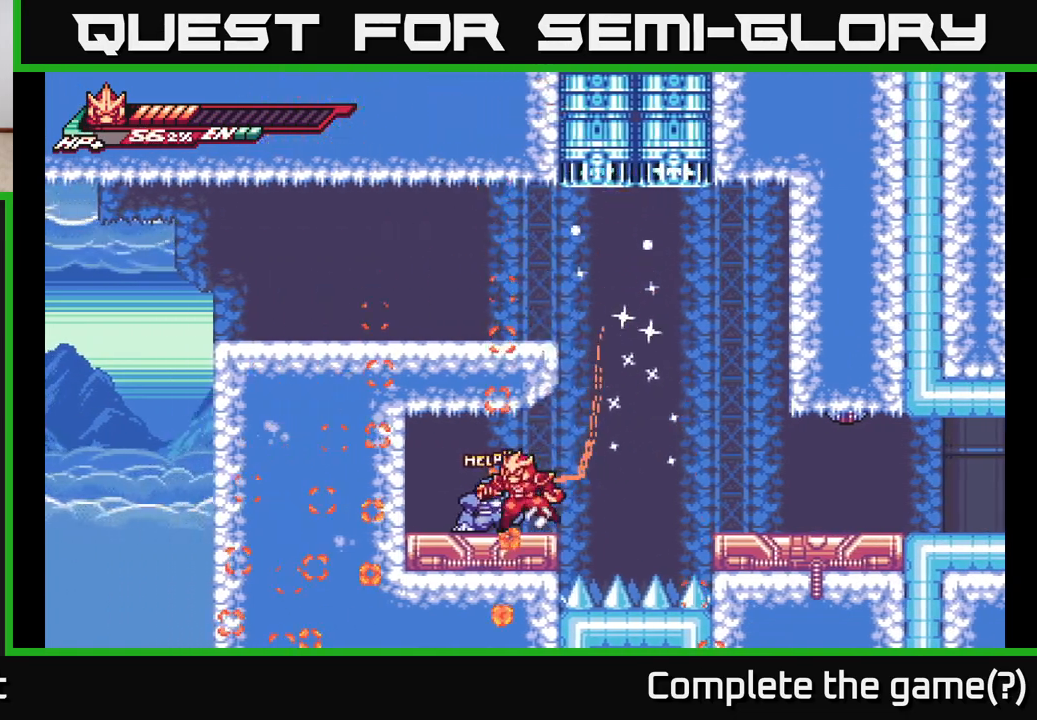
{"buttons": [], "left_stick": "center", "right_stick": "center", "events": [[233, "X", "down"], [267, "left_stick", "center"], [367, "X", "up"]]}
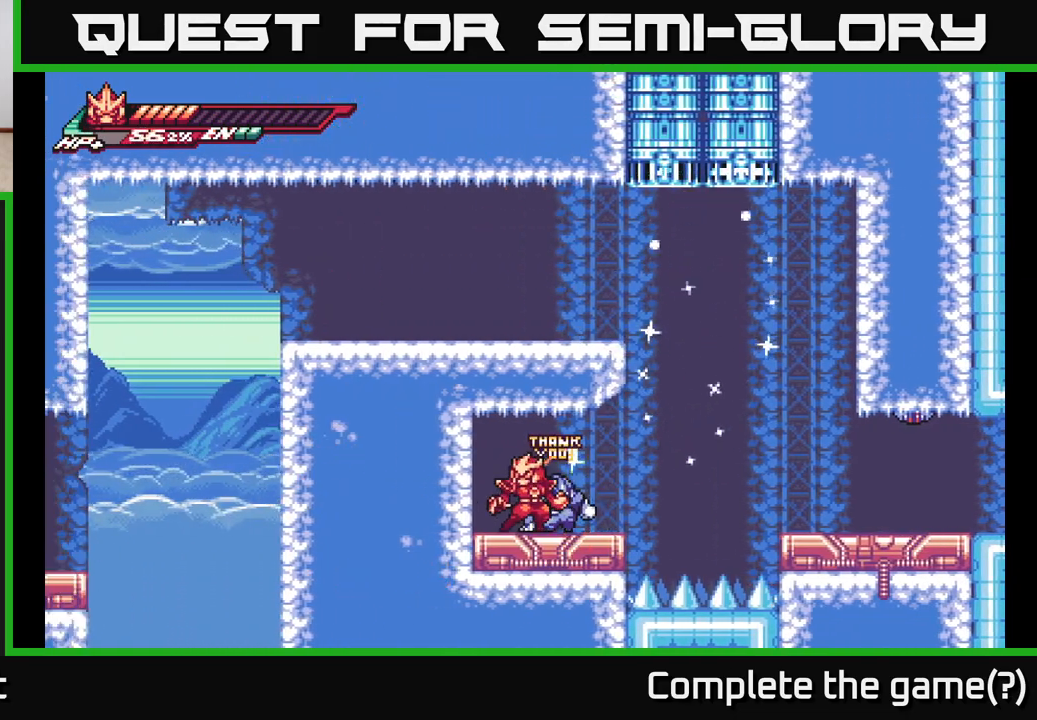
{"buttons": ["L2"], "left_stick": "right", "right_stick": "center", "events": [[83, "left_stick", "left"], [317, "left_stick", "right"], [333, "L2", "down"]]}
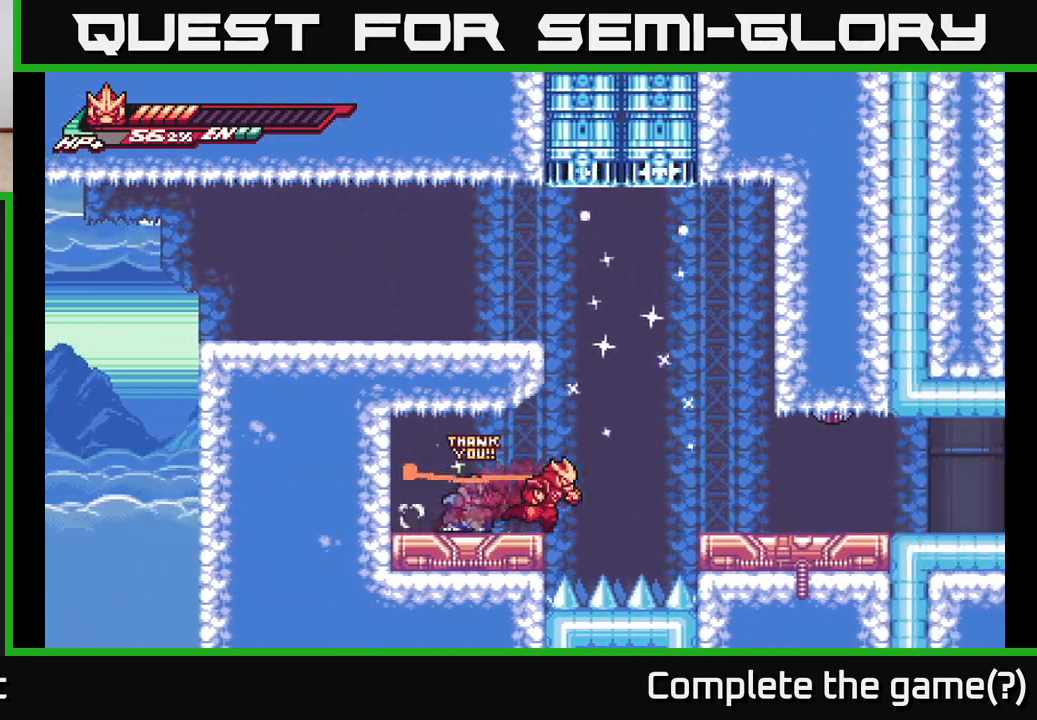
{"buttons": ["X"], "left_stick": "right", "right_stick": "center", "events": [[67, "A", "down"], [383, "A", "up"], [383, "X", "down"], [450, "L2", "up"]]}
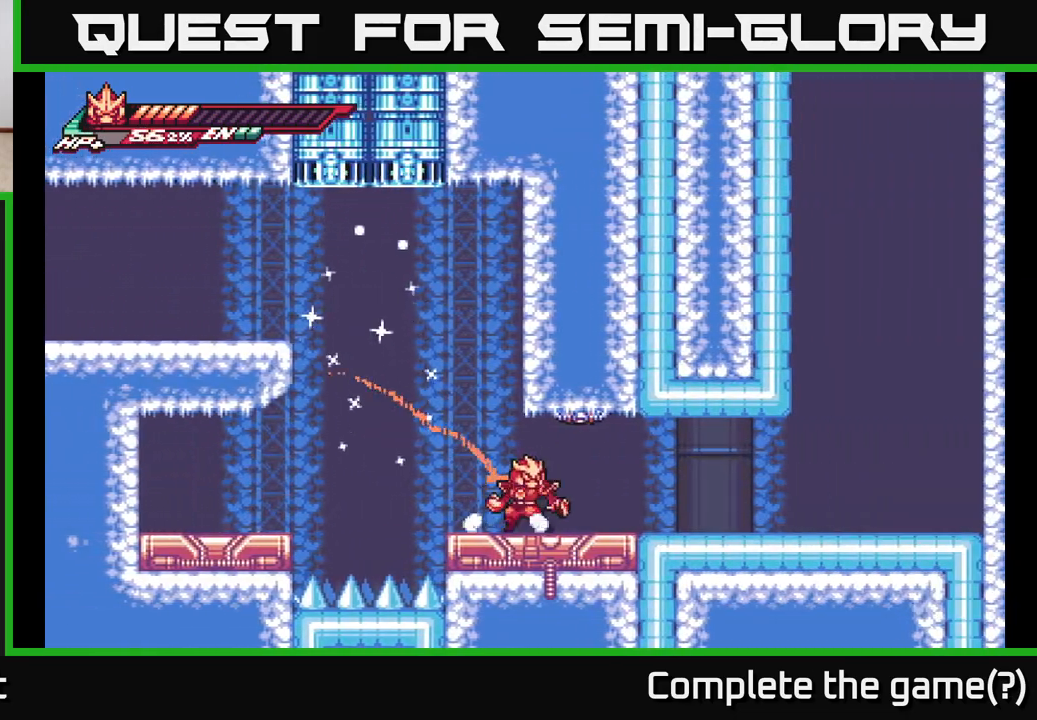
{"buttons": ["A"], "left_stick": "center", "right_stick": "center", "events": [[33, "X", "up"], [33, "left_stick", "center"], [100, "A", "down"], [150, "X", "down"], [267, "X", "up"], [333, "X", "down"], [467, "X", "up"]]}
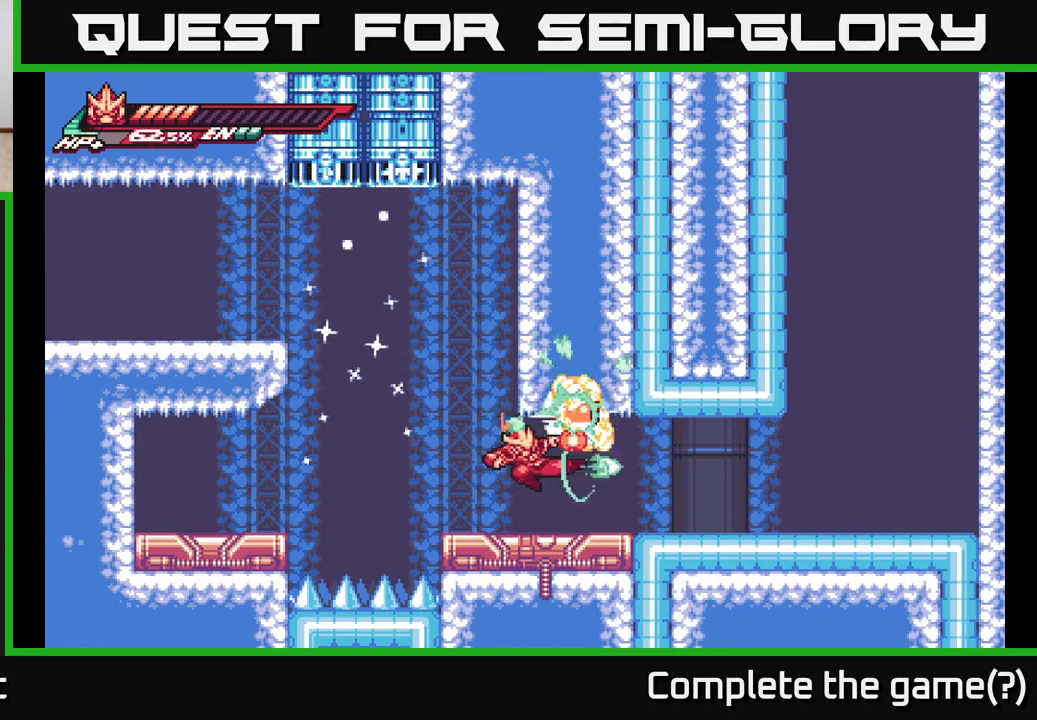
{"buttons": [], "left_stick": "up", "right_stick": "center", "events": [[33, "A", "up"], [33, "left_stick", "up-right"], [117, "left_stick", "up"], [133, "X", "down"], [267, "X", "up"], [350, "X", "down"], [467, "X", "up"]]}
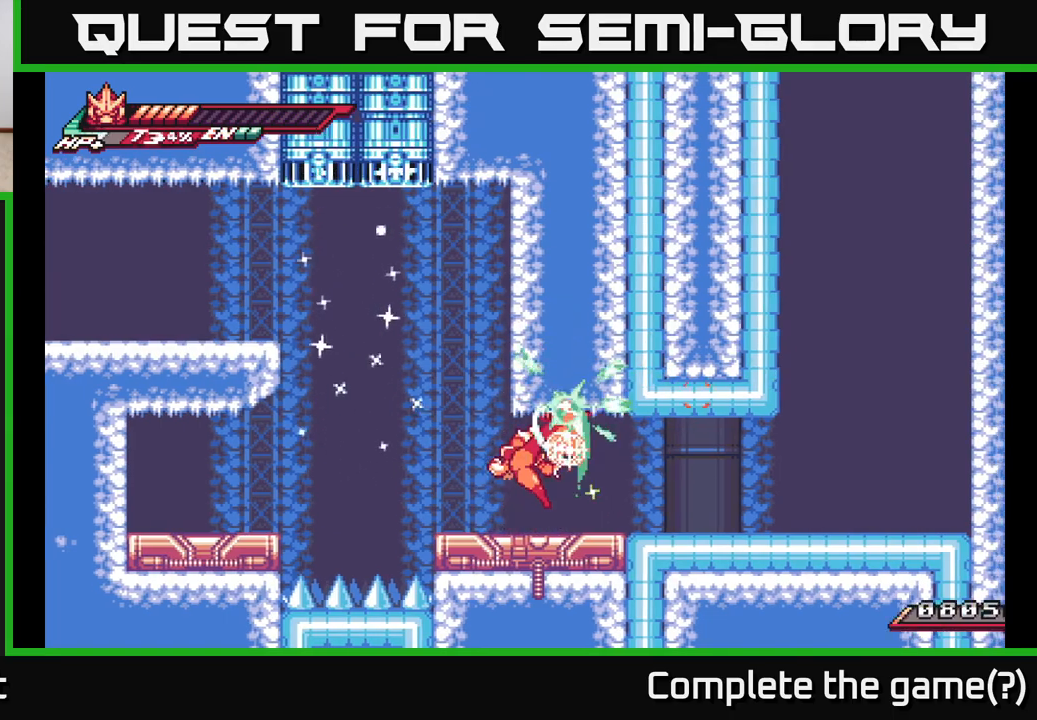
{"buttons": ["X"], "left_stick": "up", "right_stick": "center", "events": [[67, "X", "down"], [167, "X", "up"], [283, "X", "down"], [367, "X", "up"], [450, "X", "down"]]}
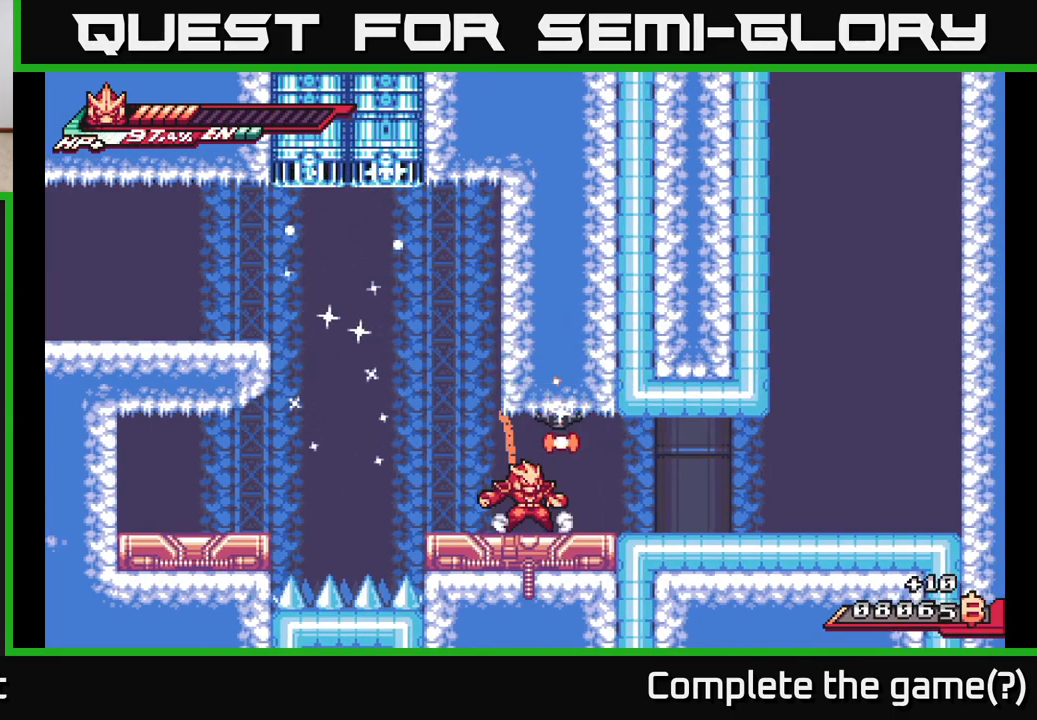
{"buttons": ["A"], "left_stick": "up", "right_stick": "center", "events": [[50, "X", "up"], [150, "X", "down"], [167, "A", "down"], [217, "X", "up"], [317, "X", "down"], [333, "left_stick", "right"], [417, "X", "up"], [417, "left_stick", "up"]]}
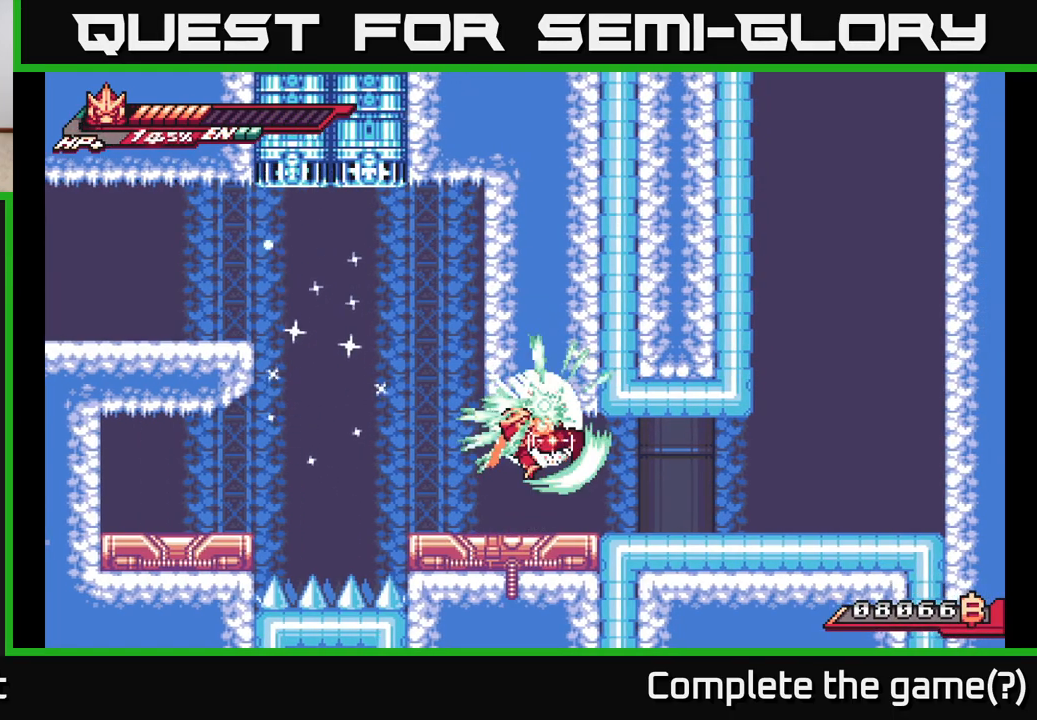
{"buttons": ["A"], "left_stick": "up", "right_stick": "center", "events": [[33, "X", "down"], [83, "A", "up"], [133, "X", "up"], [217, "X", "down"], [333, "X", "up"], [400, "X", "down"], [450, "A", "down"], [500, "X", "up"]]}
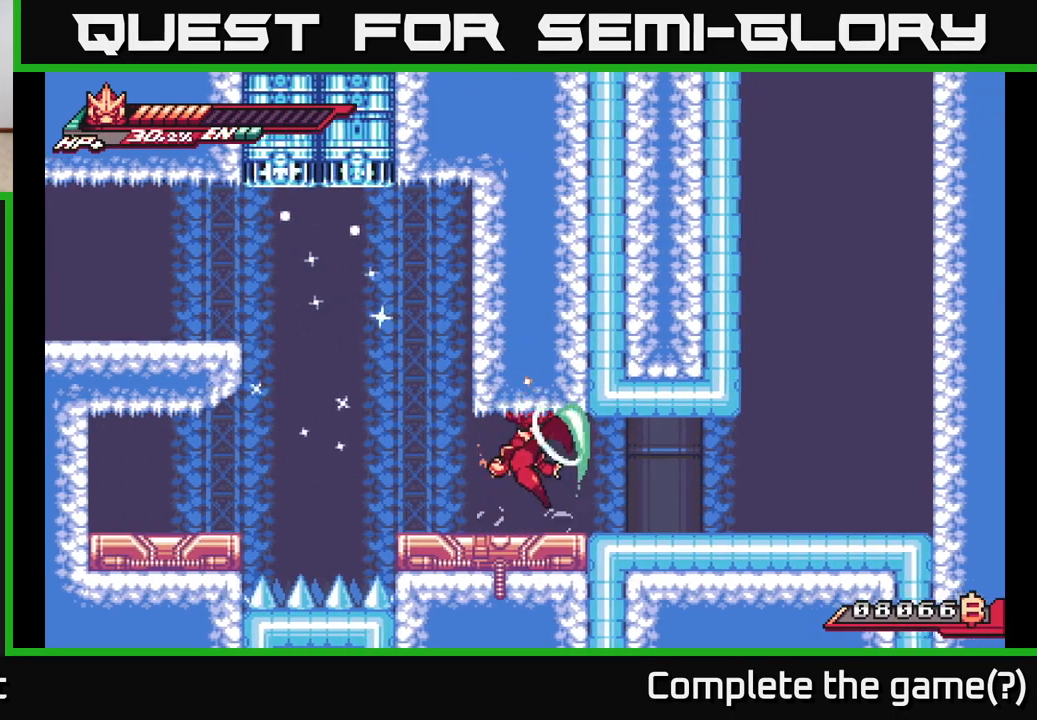
{"buttons": [], "left_stick": "right", "right_stick": "center", "events": [[117, "X", "down"], [217, "X", "up"], [333, "X", "down"], [367, "A", "up"], [367, "left_stick", "center"], [433, "X", "up"], [500, "left_stick", "right"]]}
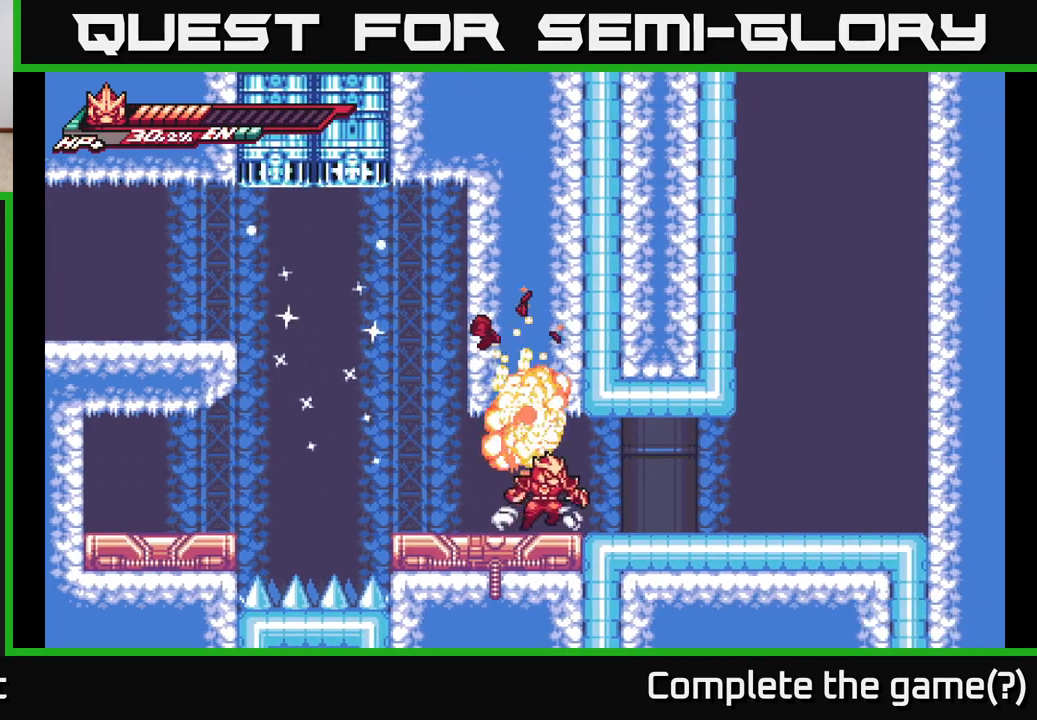
{"buttons": ["A", "L2"], "left_stick": "right", "right_stick": "center", "events": [[67, "L2", "down"], [500, "A", "down"]]}
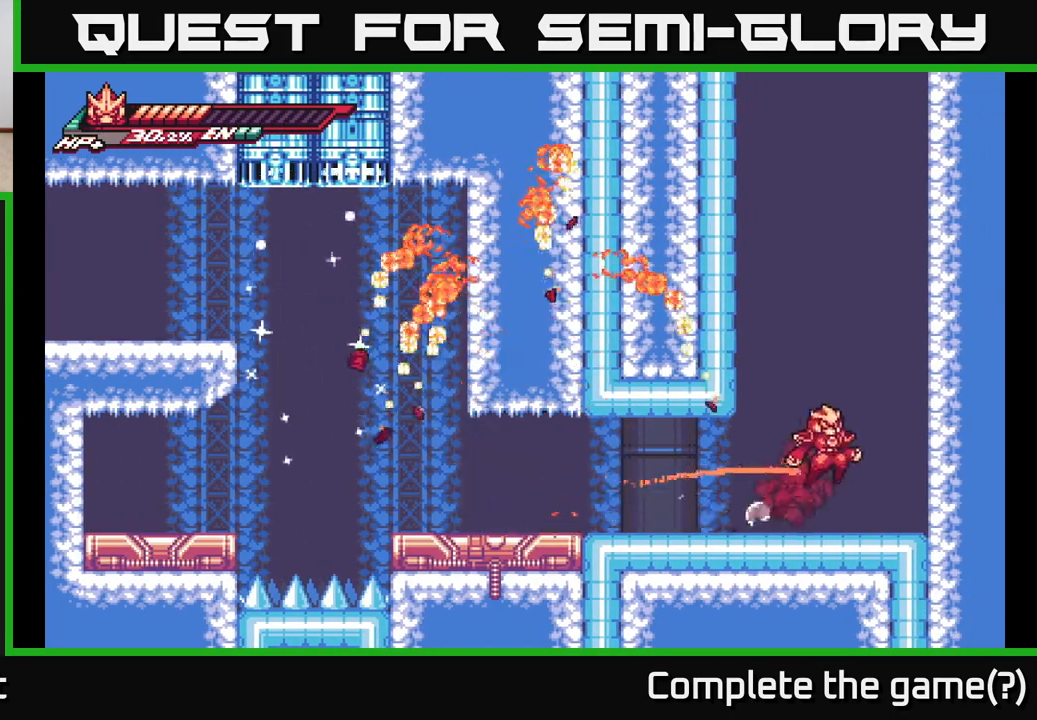
{"buttons": ["A", "L2"], "left_stick": "left", "right_stick": "center", "events": [[183, "L2", "up"], [217, "A", "up"], [283, "A", "down"], [283, "L2", "down"], [350, "left_stick", "left"]]}
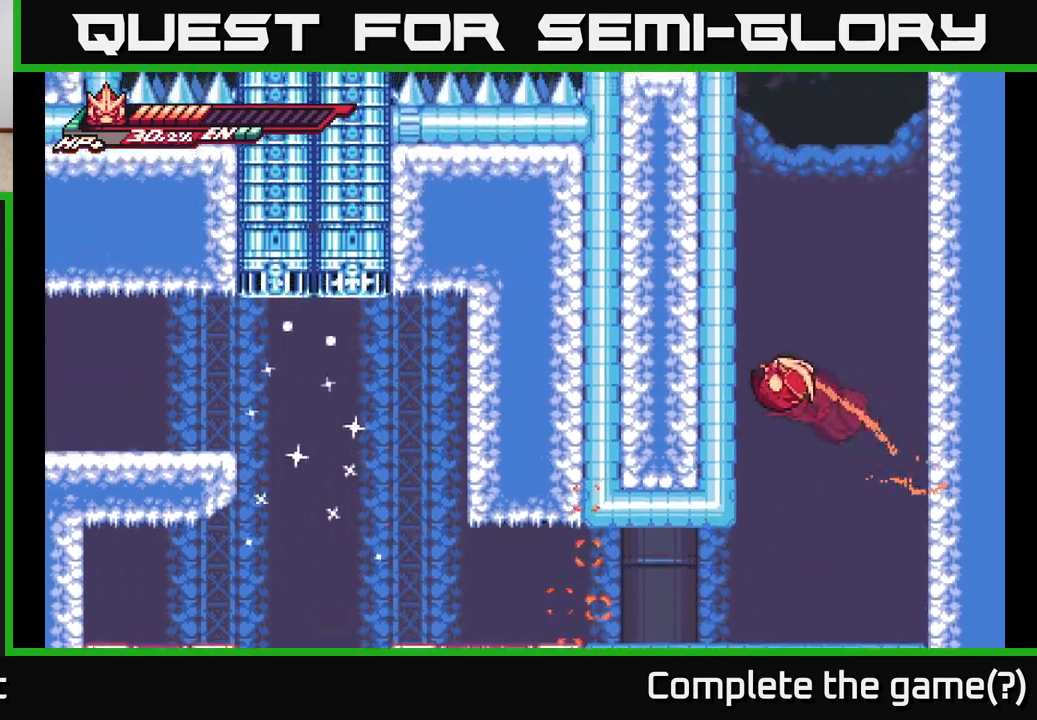
{"buttons": [], "left_stick": "left", "right_stick": "center", "events": [[117, "A", "up"], [183, "L2", "up"], [217, "A", "down"], [450, "A", "up"]]}
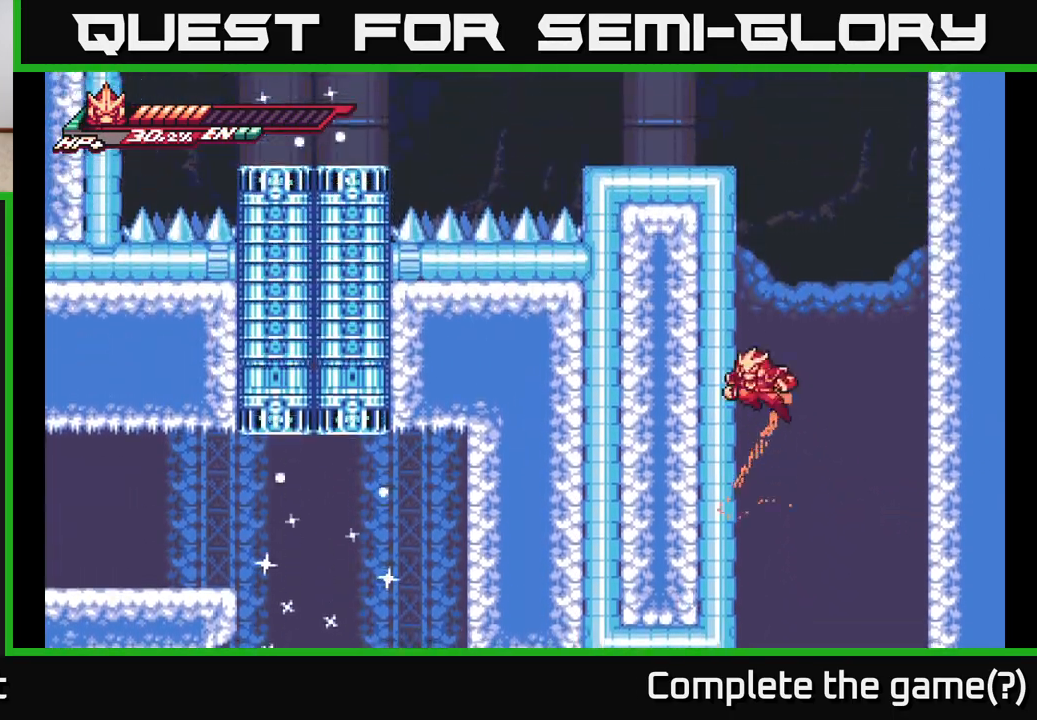
{"buttons": [], "left_stick": "left", "right_stick": "center", "events": [[17, "A", "down"], [250, "A", "up"], [300, "A", "down"], [500, "A", "up"]]}
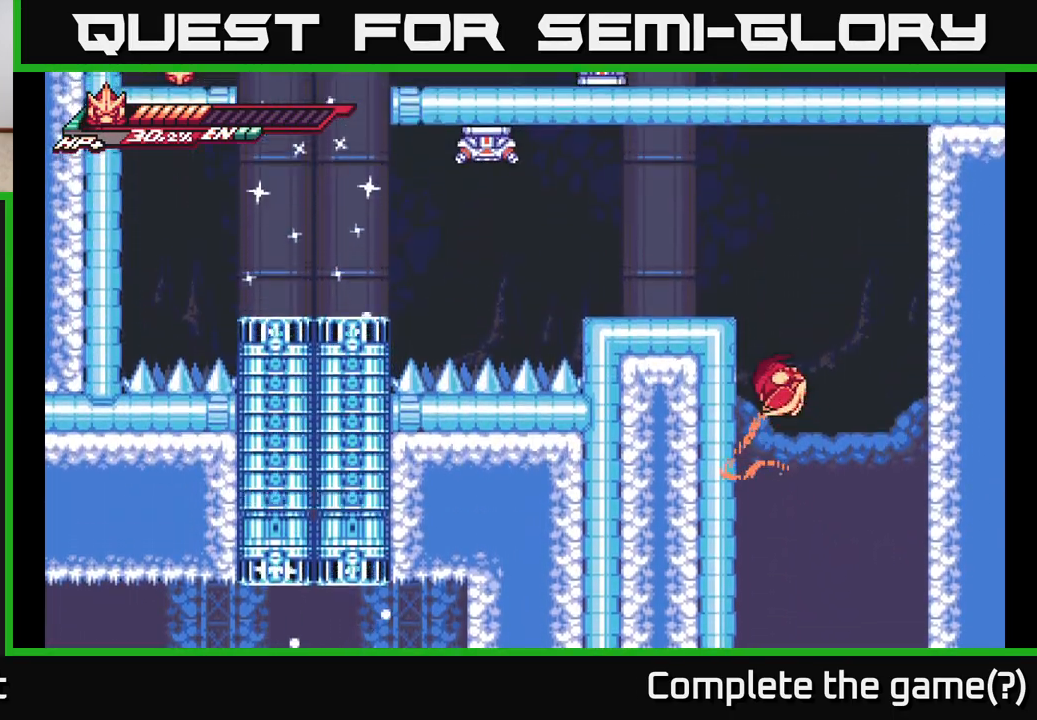
{"buttons": ["A"], "left_stick": "left", "right_stick": "center", "events": [[67, "A", "down"], [300, "A", "up"], [367, "A", "down"]]}
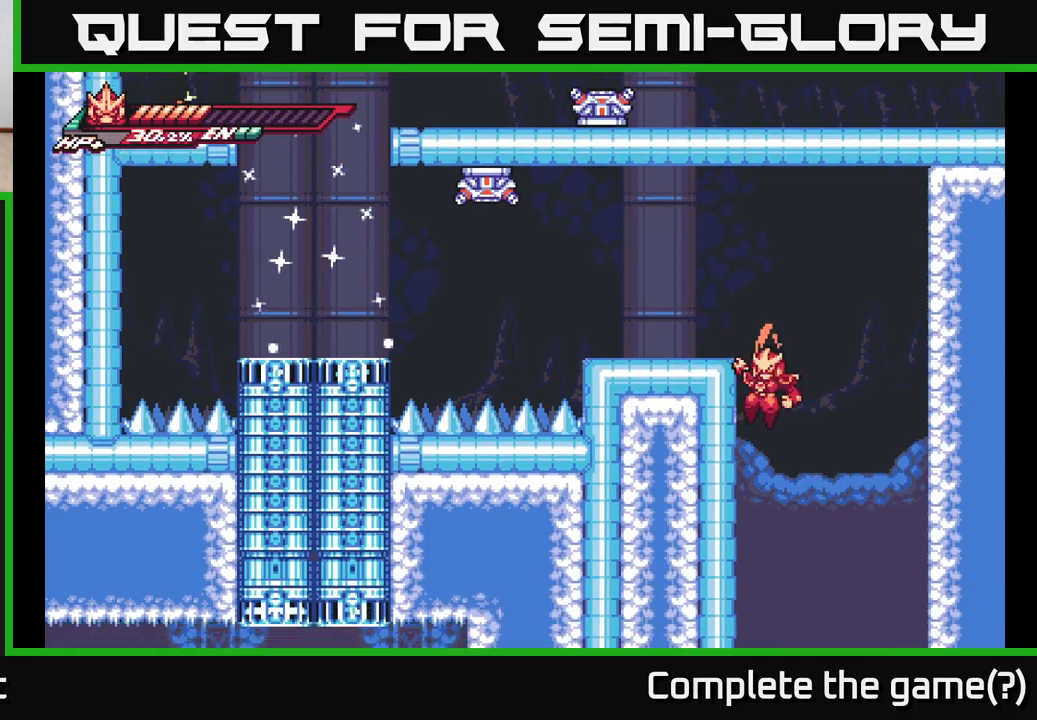
{"buttons": [], "left_stick": "center", "right_stick": "center", "events": [[67, "A", "up"], [183, "A", "down"], [350, "A", "up"], [433, "left_stick", "center"]]}
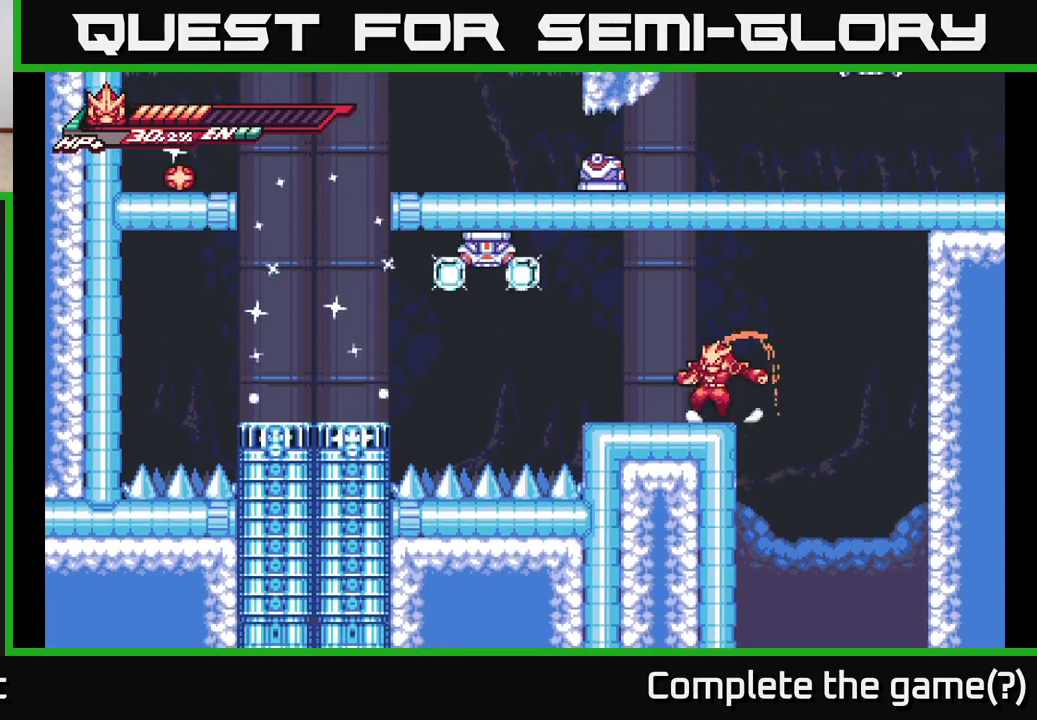
{"buttons": ["A"], "left_stick": "left", "right_stick": "center", "events": [[317, "left_stick", "left"], [333, "A", "down"]]}
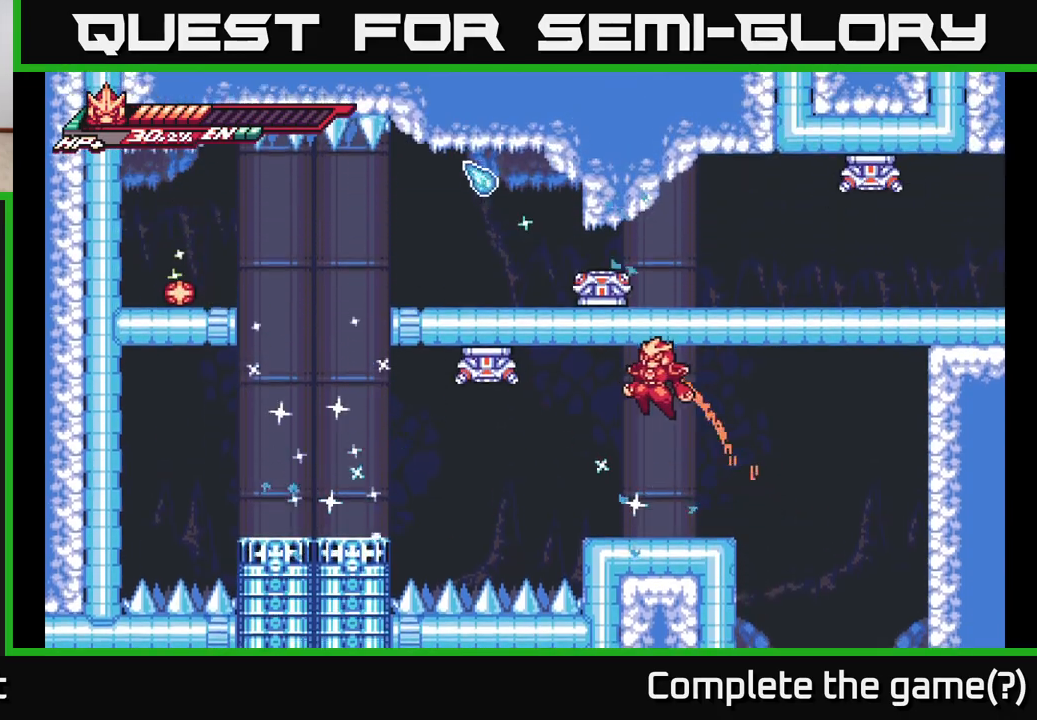
{"buttons": [], "left_stick": "center", "right_stick": "center", "events": [[100, "X", "down"], [167, "A", "up"], [233, "left_stick", "center"], [250, "X", "up"], [283, "X", "down"], [433, "X", "up"]]}
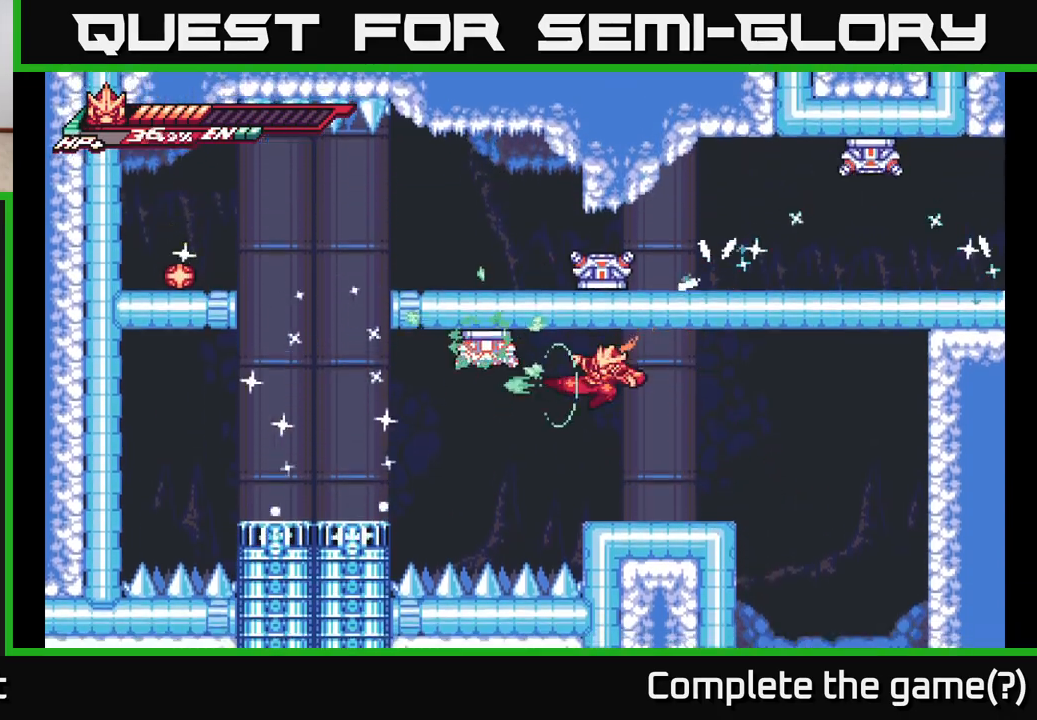
{"buttons": ["A"], "left_stick": "center", "right_stick": "center", "events": [[300, "A", "down"], [317, "left_stick", "left"], [367, "X", "down"], [500, "X", "up"], [500, "left_stick", "center"]]}
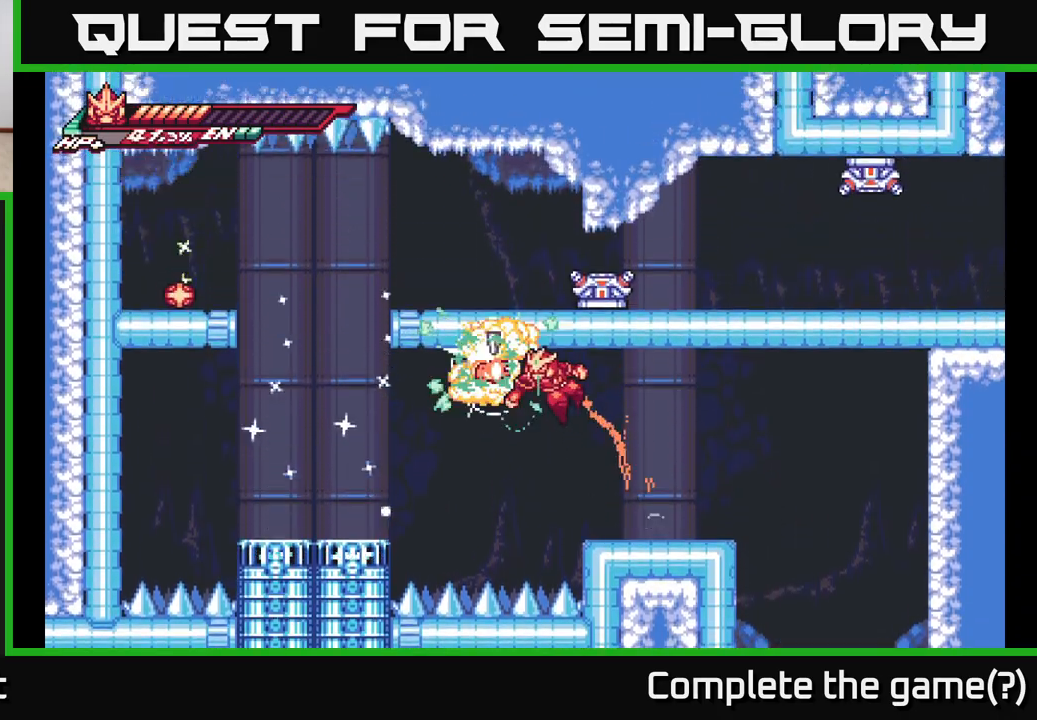
{"buttons": [], "left_stick": "right", "right_stick": "center", "events": [[67, "X", "down"], [200, "X", "up"], [267, "X", "down"], [367, "left_stick", "right"], [383, "A", "up"], [417, "X", "up"]]}